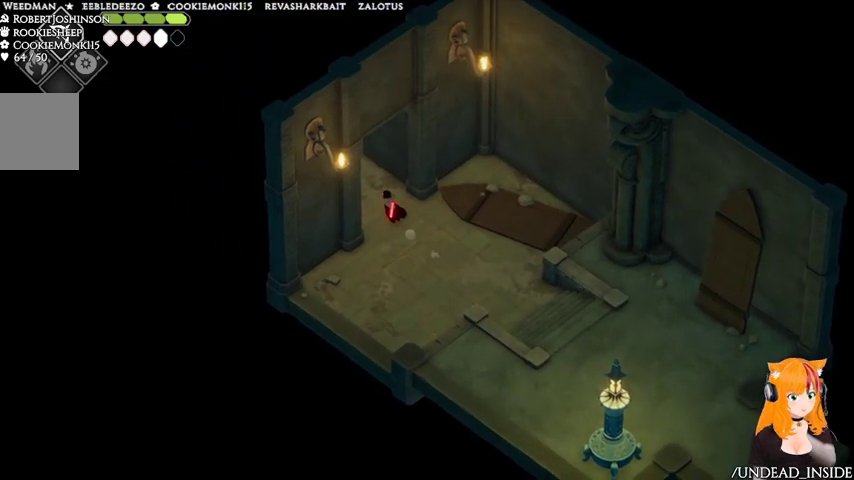
Gameplay with a controller (Xbox layout); each line is a JSON object with the inputs held at the frame after it. "events" lists button and stick changes between this image and that frame as [ms after this image, input, new state], when the widget could be followed in between. Not read: L3 R3.
{"buttons": [], "left_stick": "up-left", "right_stick": "center", "events": []}
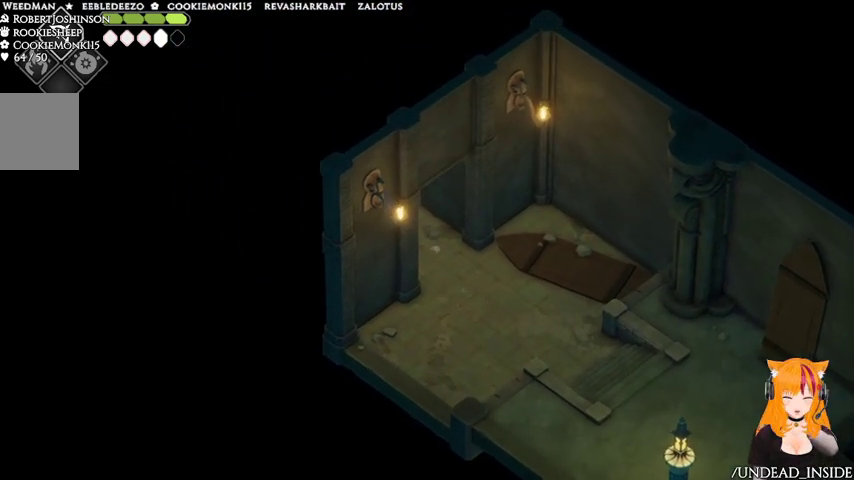
{"buttons": [], "left_stick": "center", "right_stick": "center", "events": [[233, "left_stick", "center"]]}
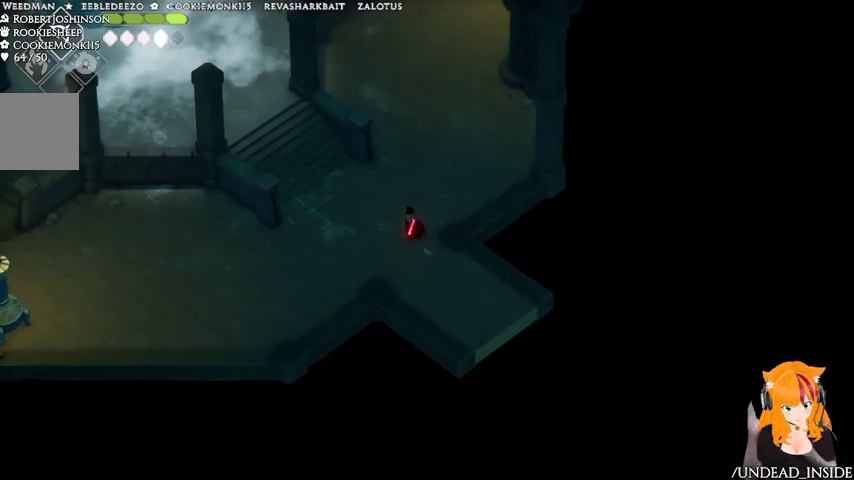
{"buttons": [], "left_stick": "center", "right_stick": "center", "events": []}
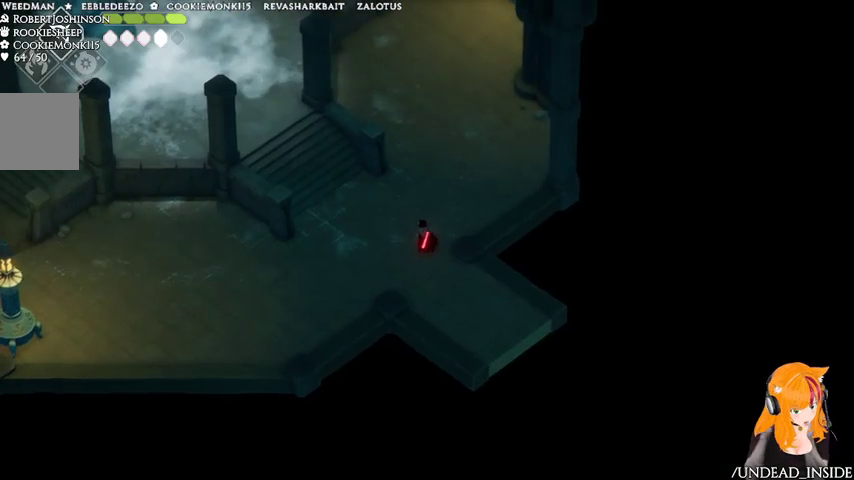
{"buttons": [], "left_stick": "center", "right_stick": "center", "events": []}
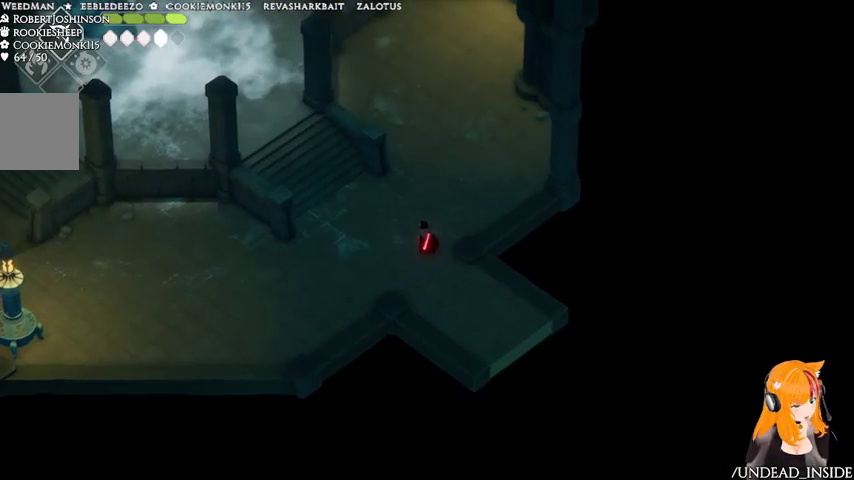
{"buttons": [], "left_stick": "center", "right_stick": "center", "events": []}
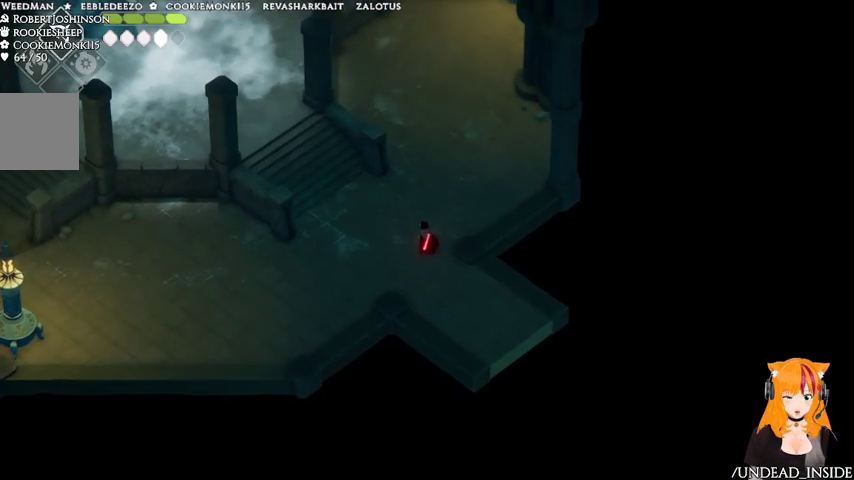
{"buttons": [], "left_stick": "up-left", "right_stick": "center", "events": [[133, "left_stick", "up-left"]]}
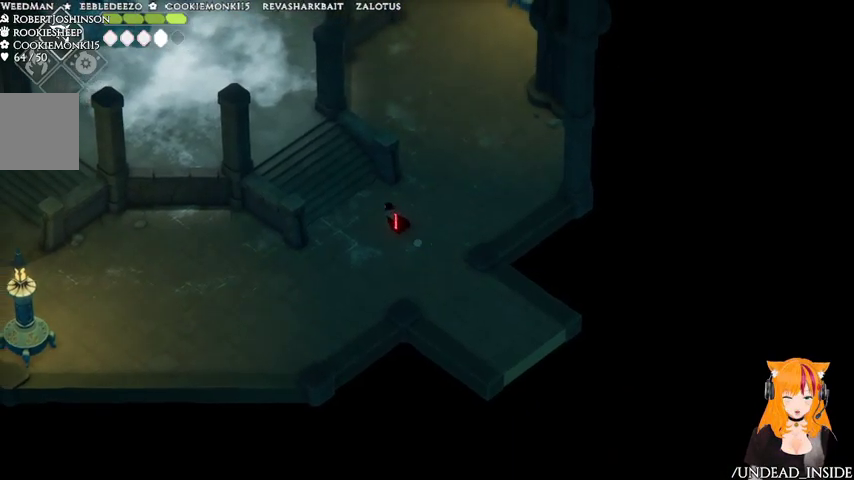
{"buttons": [], "left_stick": "up-left", "right_stick": "center", "events": []}
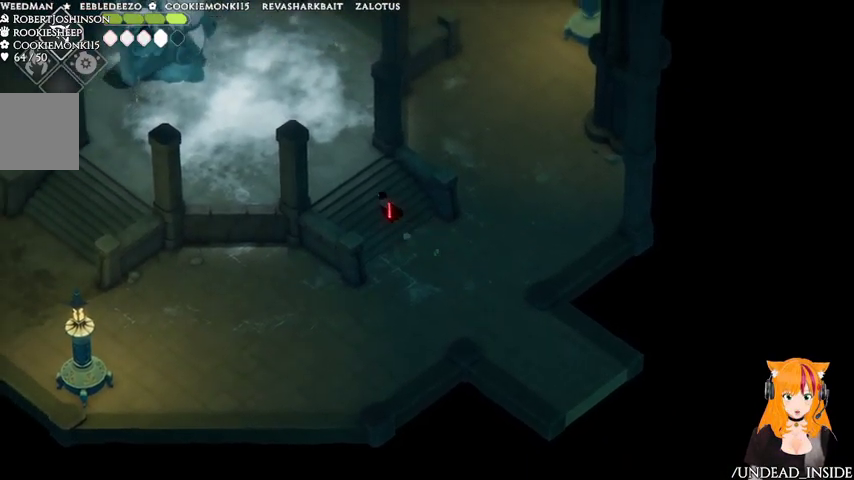
{"buttons": [], "left_stick": "up-left", "right_stick": "center", "events": []}
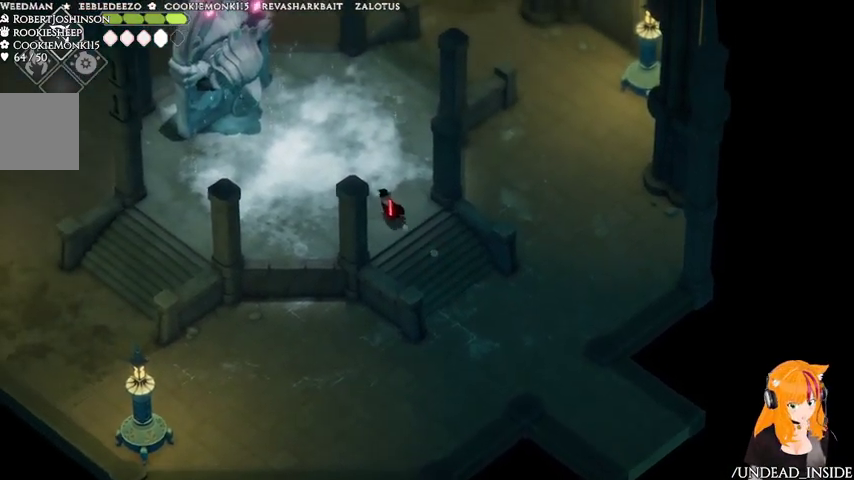
{"buttons": [], "left_stick": "up-left", "right_stick": "center", "events": []}
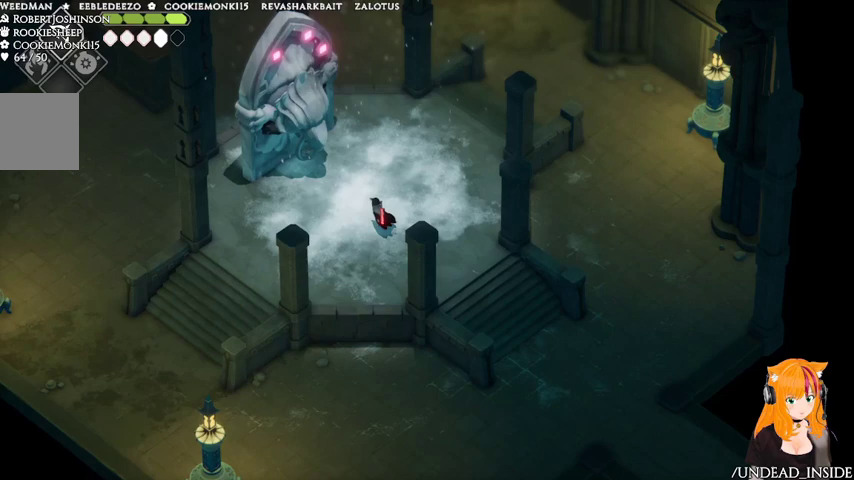
{"buttons": [], "left_stick": "center", "right_stick": "center", "events": [[433, "left_stick", "center"]]}
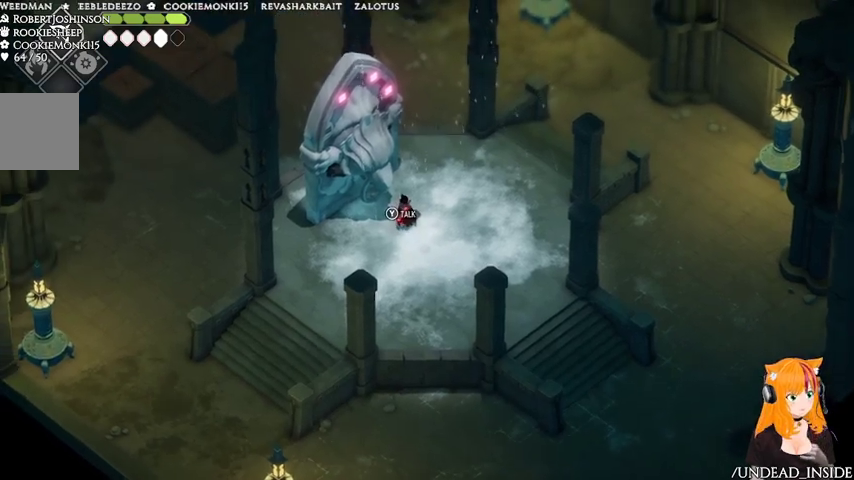
{"buttons": [], "left_stick": "center", "right_stick": "center", "events": []}
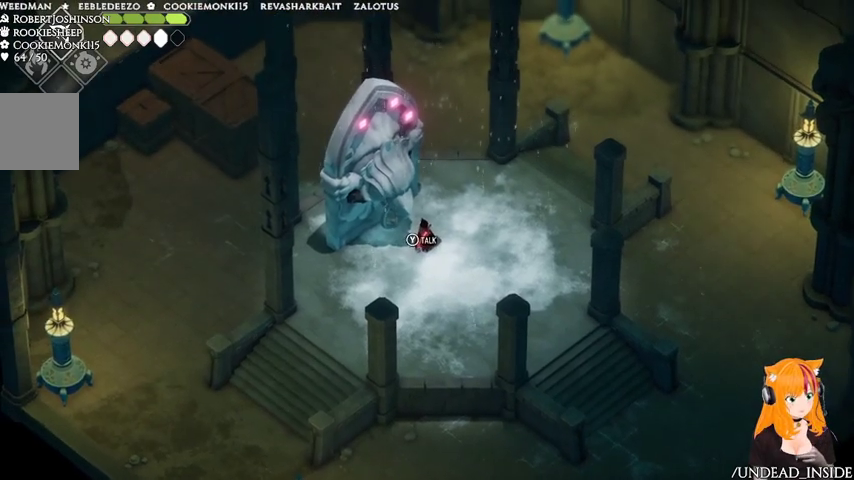
{"buttons": [], "left_stick": "center", "right_stick": "center", "events": []}
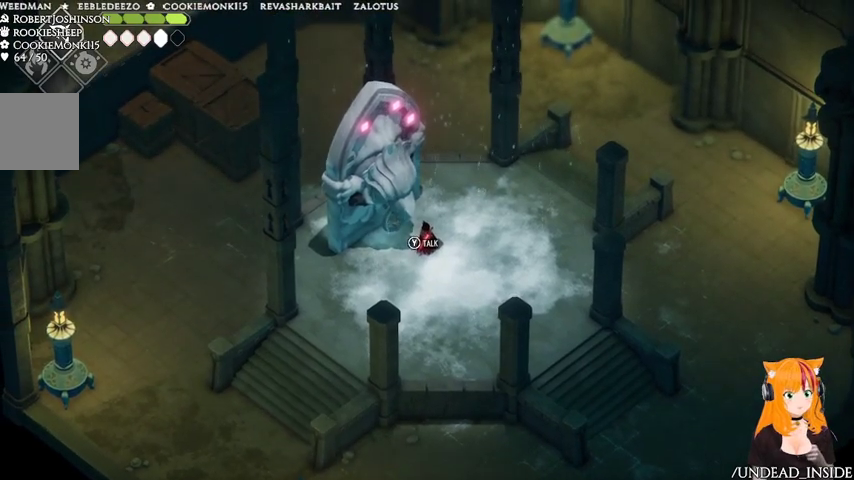
{"buttons": [], "left_stick": "center", "right_stick": "center", "events": [[67, "A", "down"], [233, "A", "up"]]}
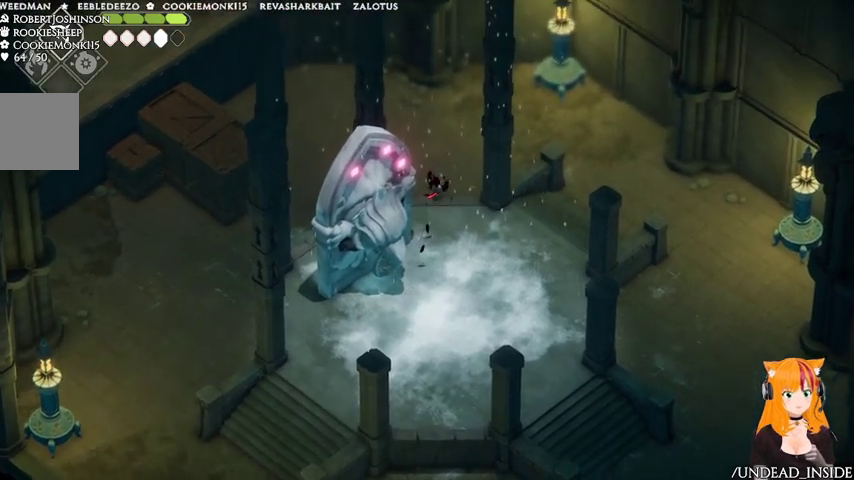
{"buttons": [], "left_stick": "down", "right_stick": "center", "events": [[433, "left_stick", "down"]]}
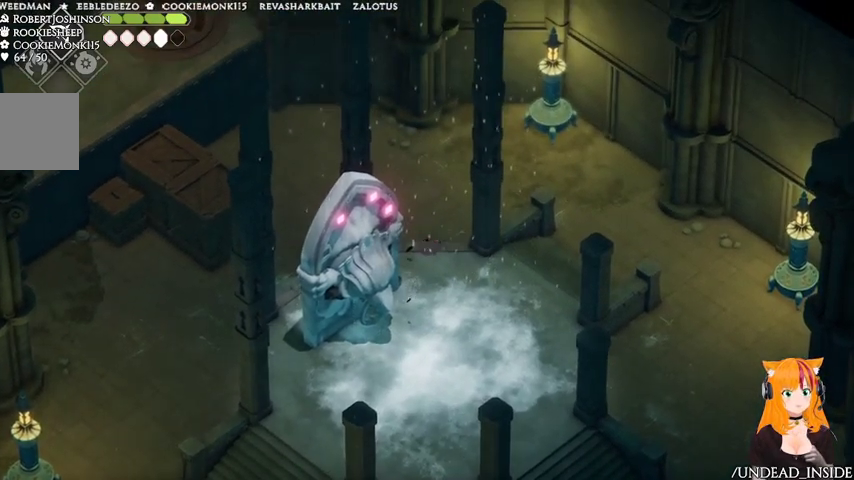
{"buttons": [], "left_stick": "up-right", "right_stick": "center", "events": [[200, "left_stick", "up-right"]]}
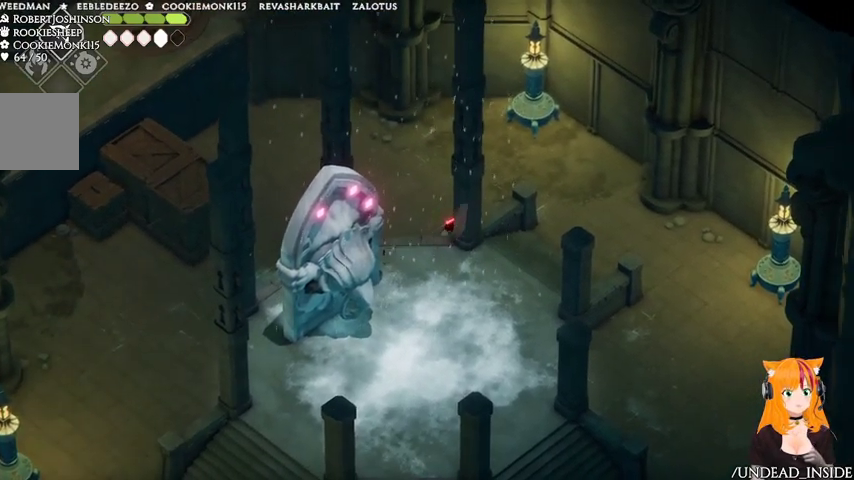
{"buttons": [], "left_stick": "right", "right_stick": "center", "events": [[433, "left_stick", "right"]]}
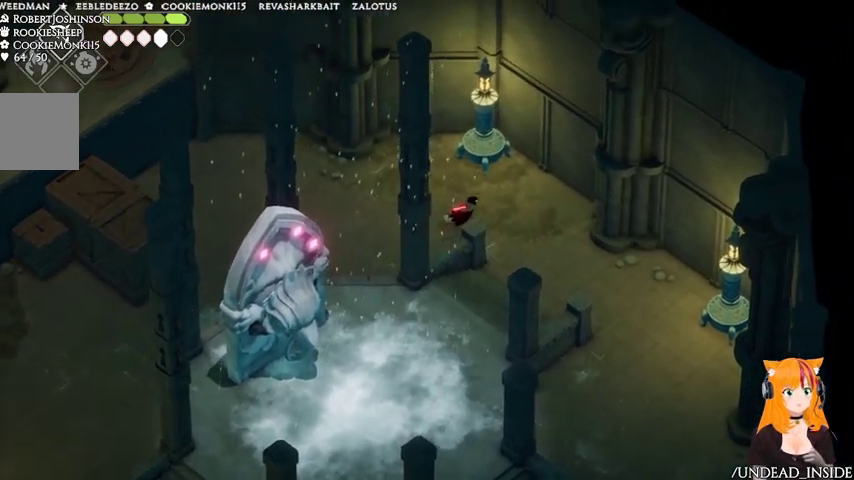
{"buttons": [], "left_stick": "down", "right_stick": "center", "events": [[233, "left_stick", "down-right"], [500, "left_stick", "down"]]}
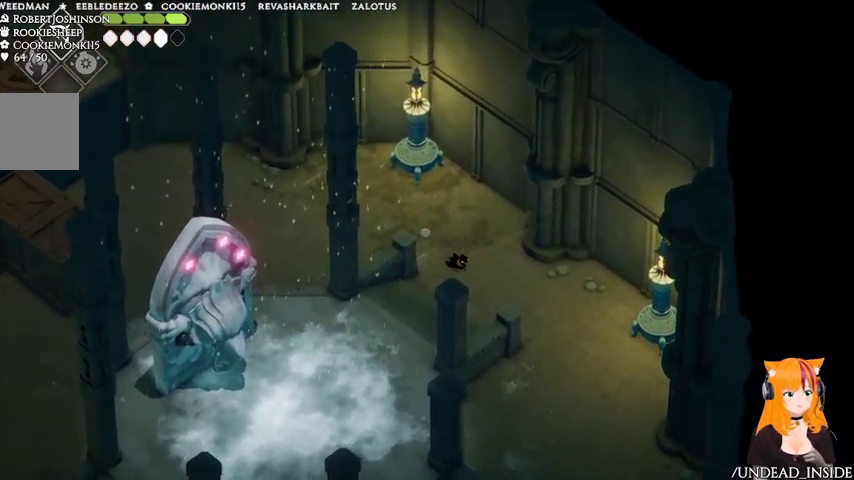
{"buttons": [], "left_stick": "down-left", "right_stick": "center", "events": [[400, "left_stick", "down-left"]]}
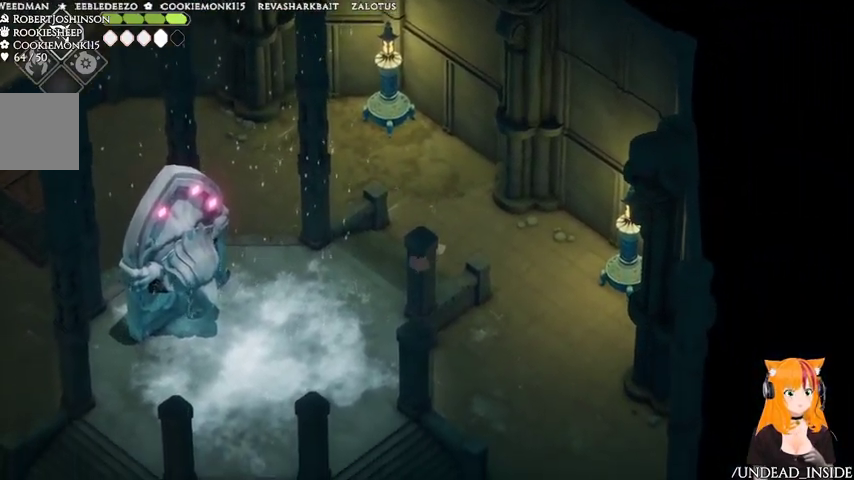
{"buttons": [], "left_stick": "down-left", "right_stick": "center", "events": []}
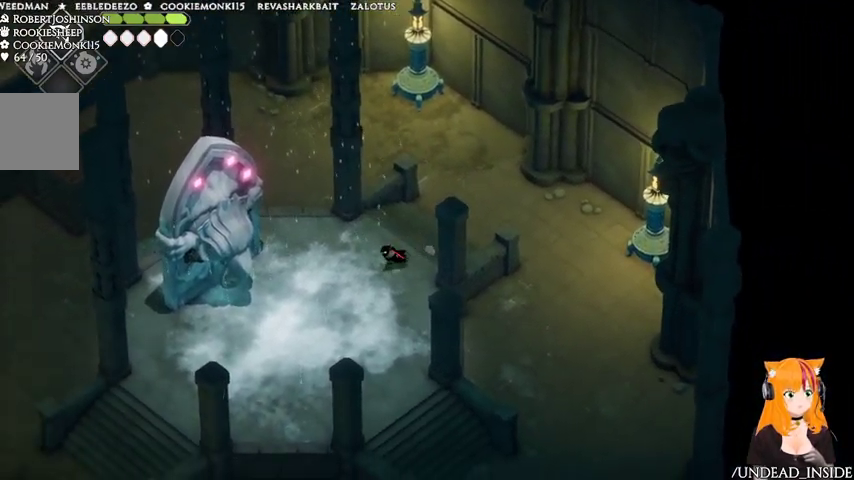
{"buttons": [], "left_stick": "down-left", "right_stick": "center", "events": []}
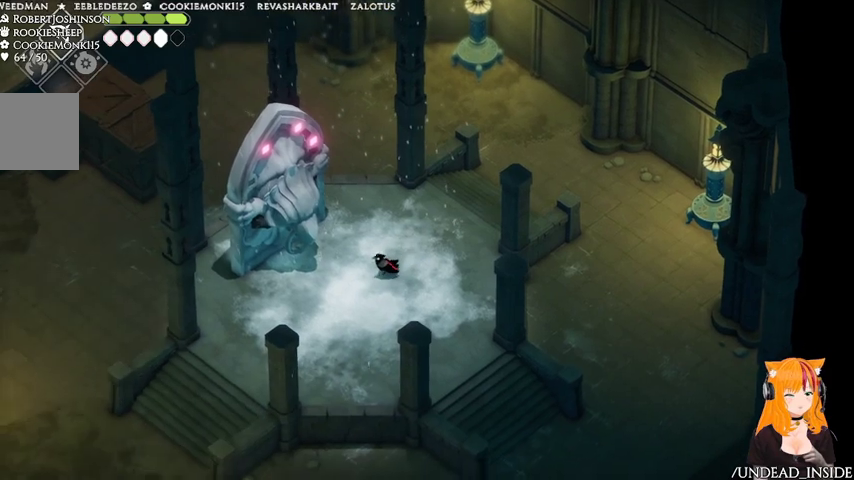
{"buttons": [], "left_stick": "center", "right_stick": "center", "events": [[267, "left_stick", "center"]]}
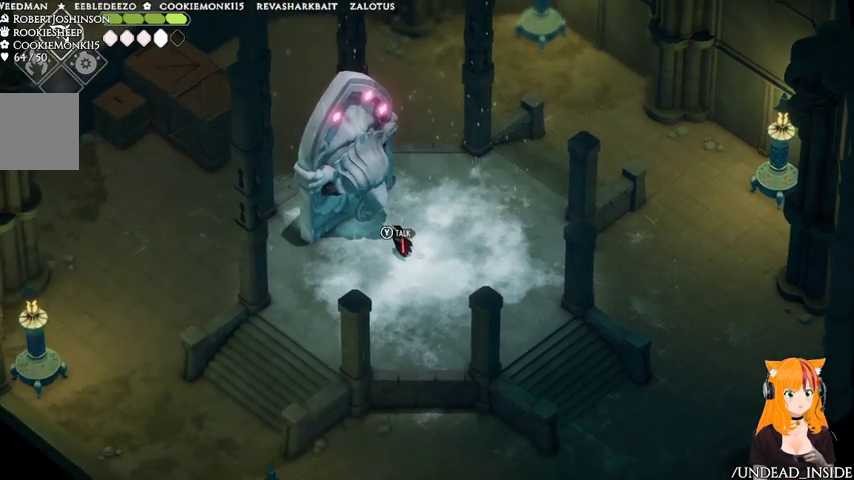
{"buttons": ["Y"], "left_stick": "center", "right_stick": "center", "events": [[433, "Y", "down"]]}
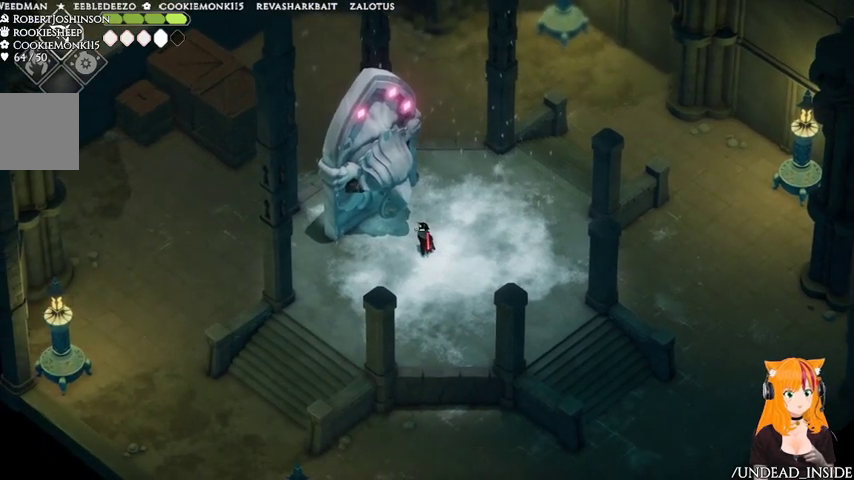
{"buttons": [], "left_stick": "center", "right_stick": "center", "events": [[67, "Y", "up"]]}